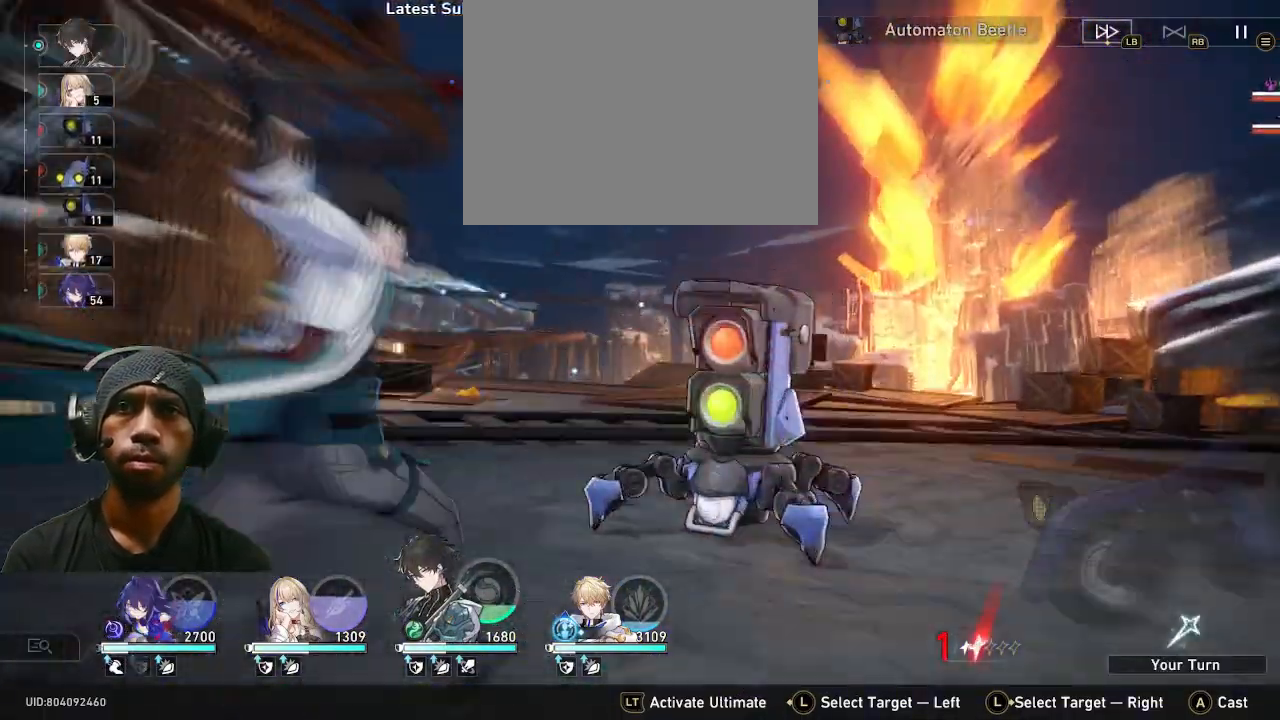
Gameplay with a controller (PlayStation layout); each line is a JSON object with the inputs held at the frame after it (dt_ms = milliseconds from this image to that frame). "events" lists button and stick changes between this image and that frame as [ms after this image, input, new state], when the widget could be followed in between. Not read: R2.
{"dt_ms": 1000, "buttons": [], "left_stick": "center", "right_stick": "center"}
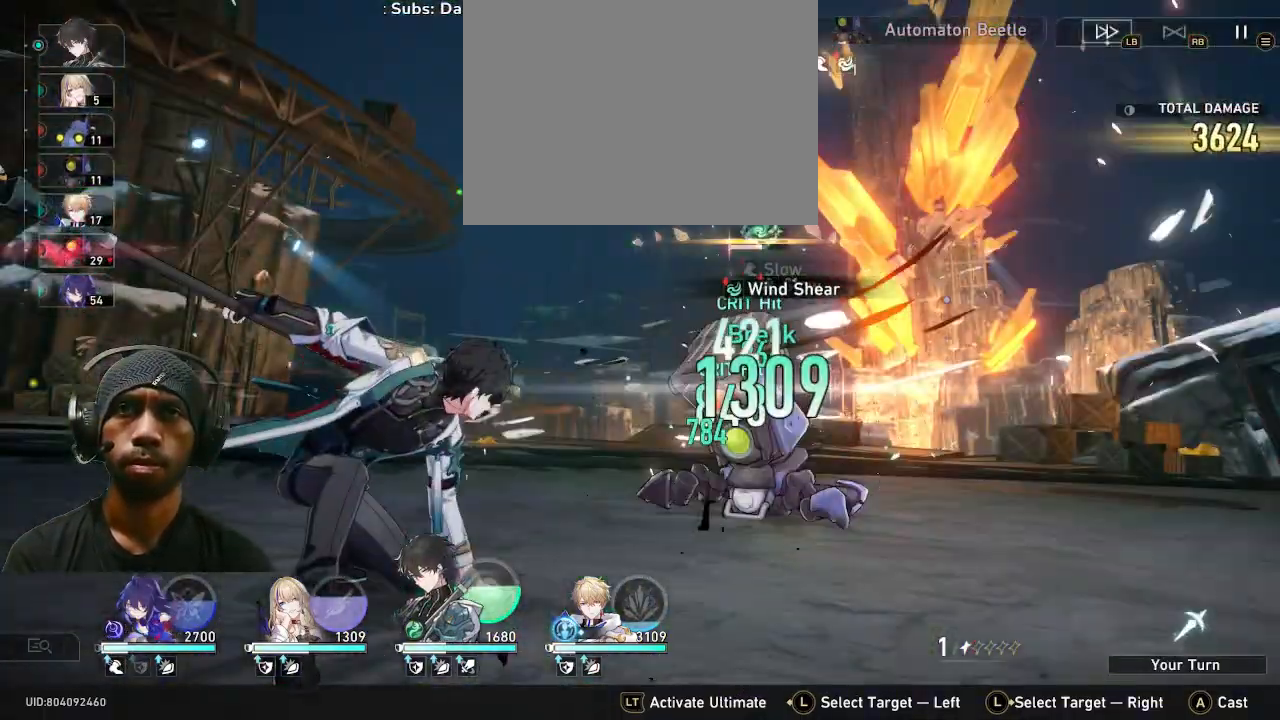
{"dt_ms": 500, "buttons": [], "left_stick": "center", "right_stick": "center", "events": []}
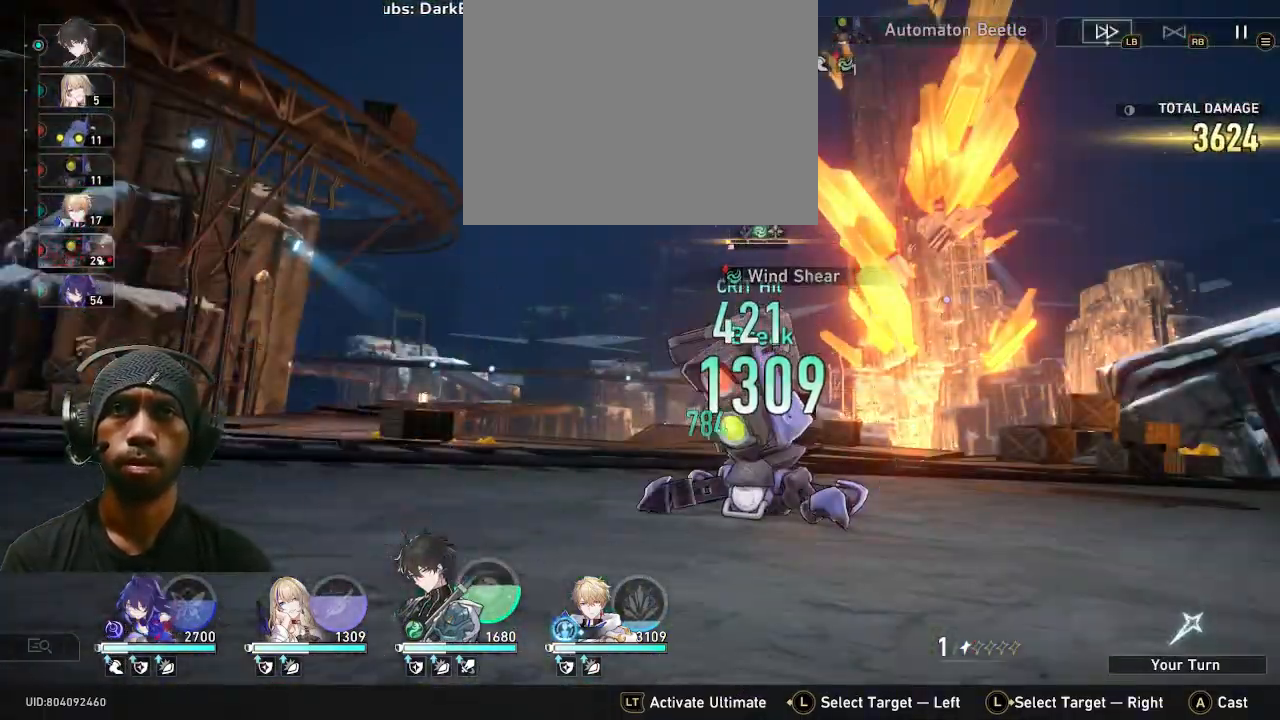
{"dt_ms": 500, "buttons": [], "left_stick": "center", "right_stick": "center"}
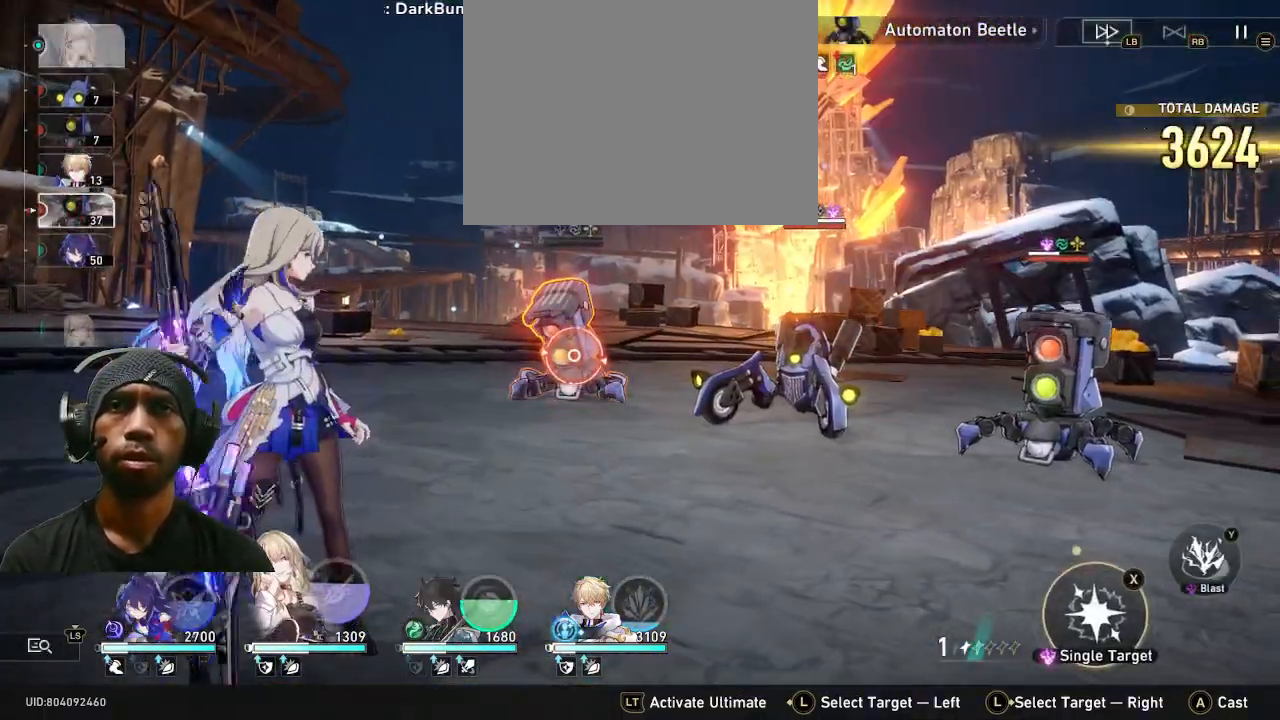
{"dt_ms": 500, "buttons": [], "left_stick": "right", "right_stick": "center", "events": [[467, "left_stick", "right"]]}
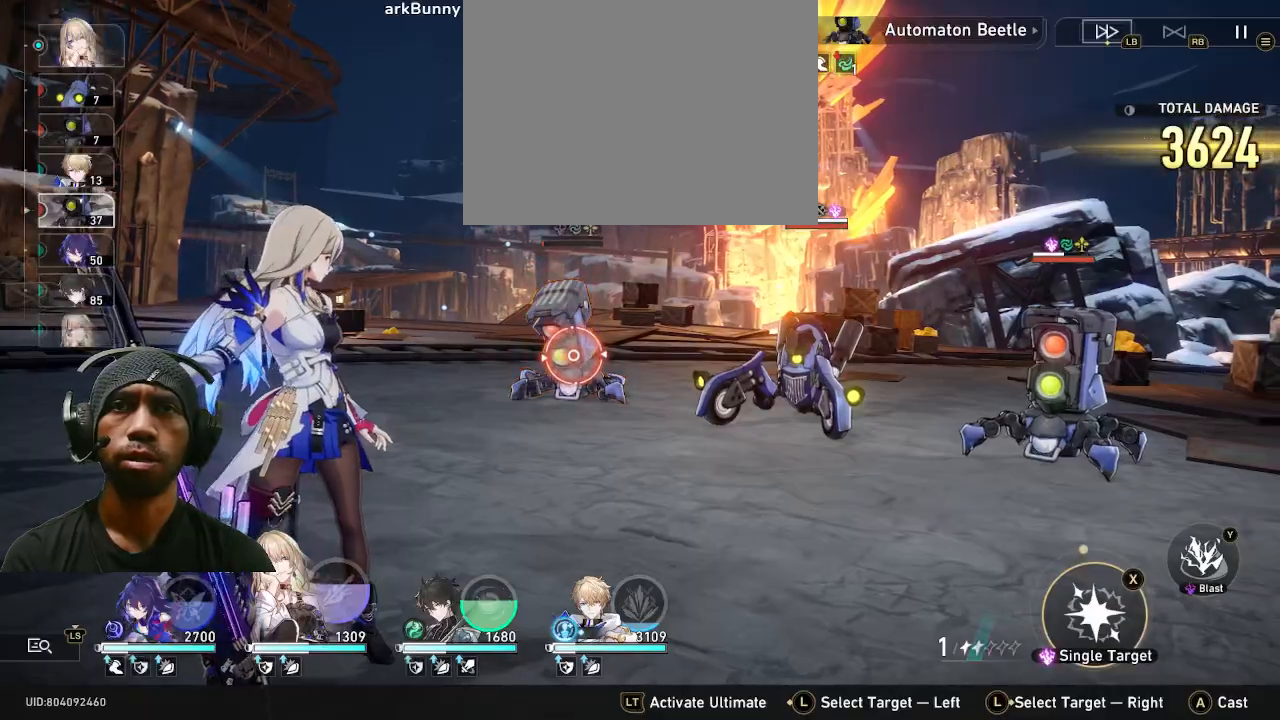
{"dt_ms": 500, "buttons": [], "left_stick": "center", "right_stick": "center", "events": [[133, "left_stick", "center"]]}
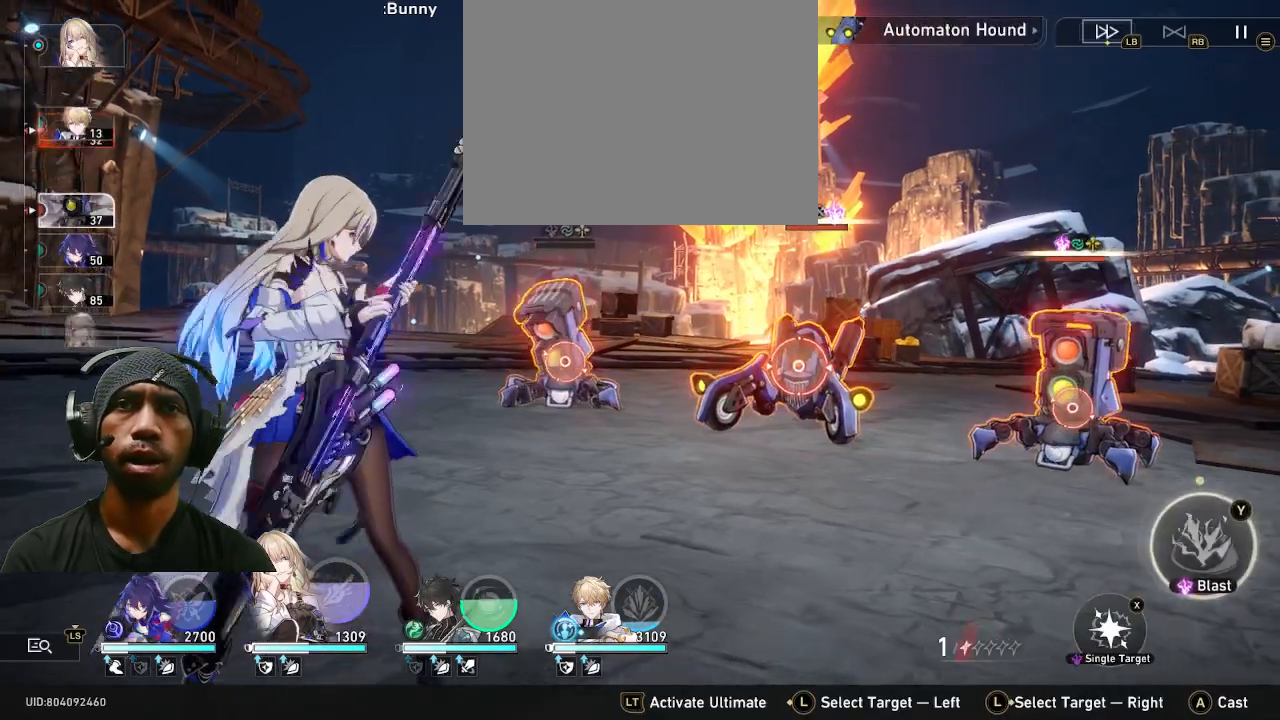
{"dt_ms": 500, "buttons": [], "left_stick": "center", "right_stick": "center", "events": [[383, "CROSS", "down"], [467, "R1", "down"], [483, "R1", "up"], [500, "CROSS", "up"]]}
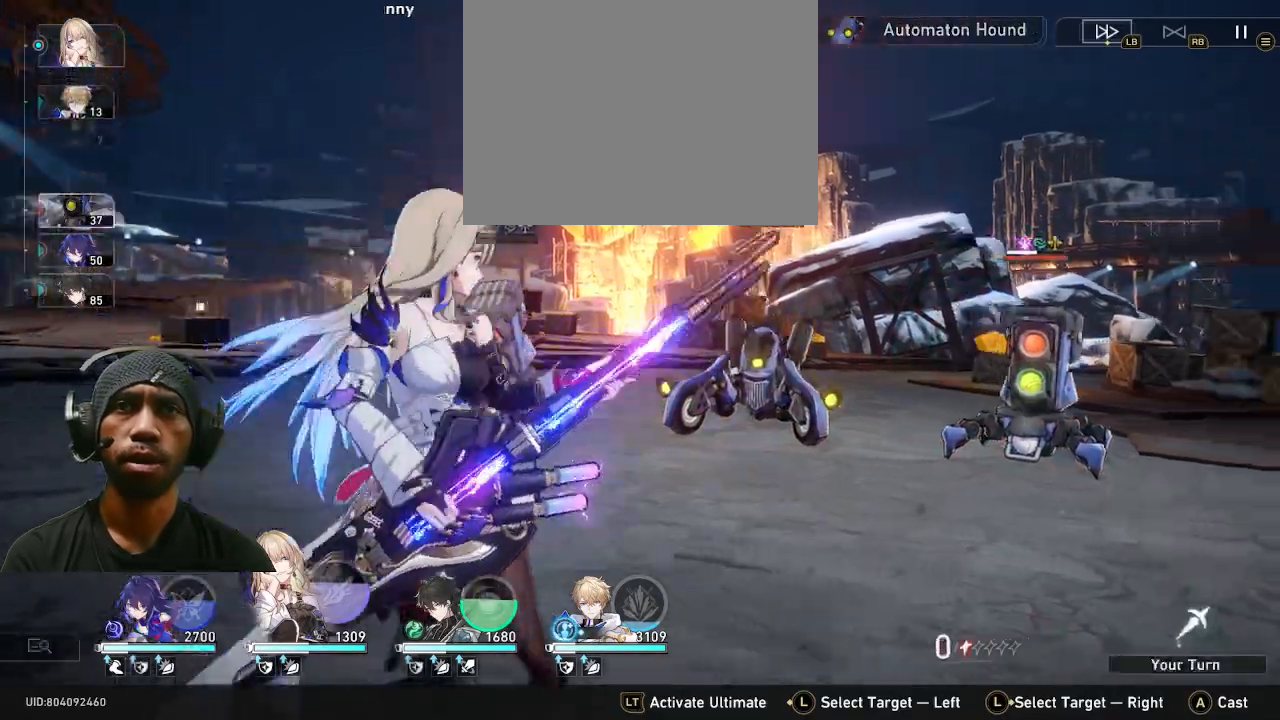
{"dt_ms": 500, "buttons": ["R1"], "left_stick": "center", "right_stick": "center"}
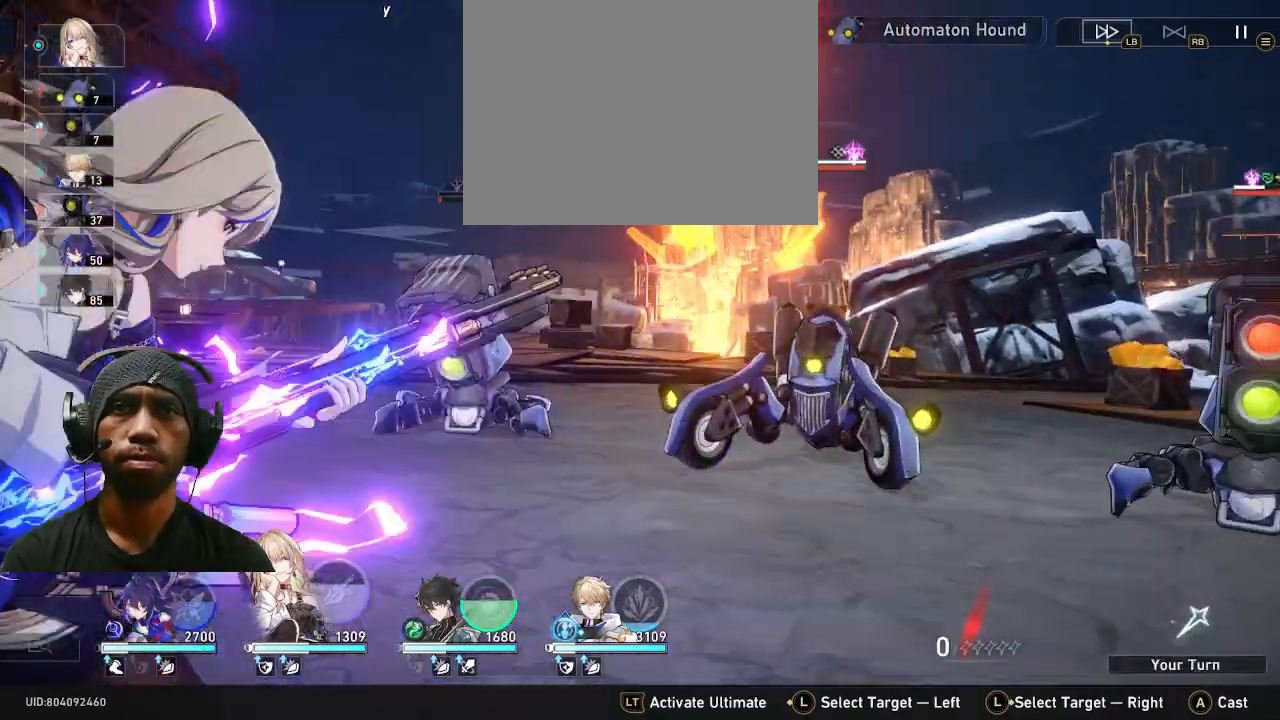
{"dt_ms": 500, "buttons": [], "left_stick": "center", "right_stick": "center"}
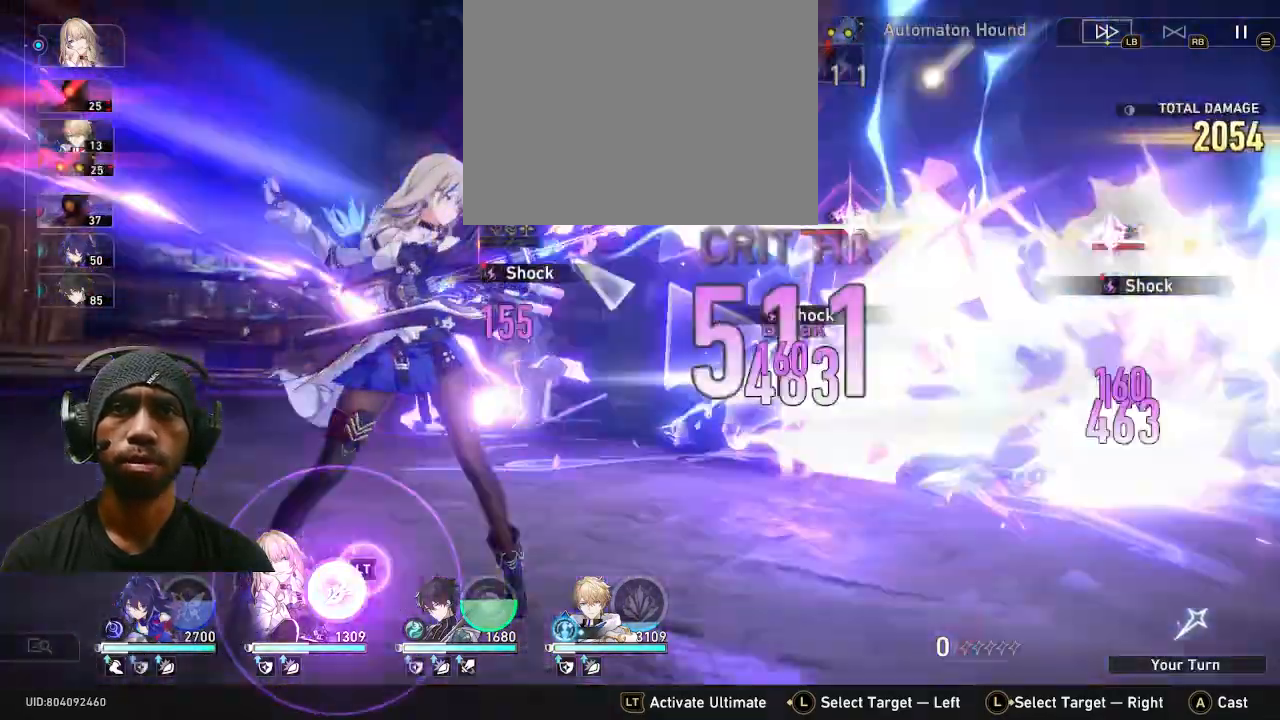
{"dt_ms": 500, "buttons": [], "left_stick": "center", "right_stick": "center", "events": []}
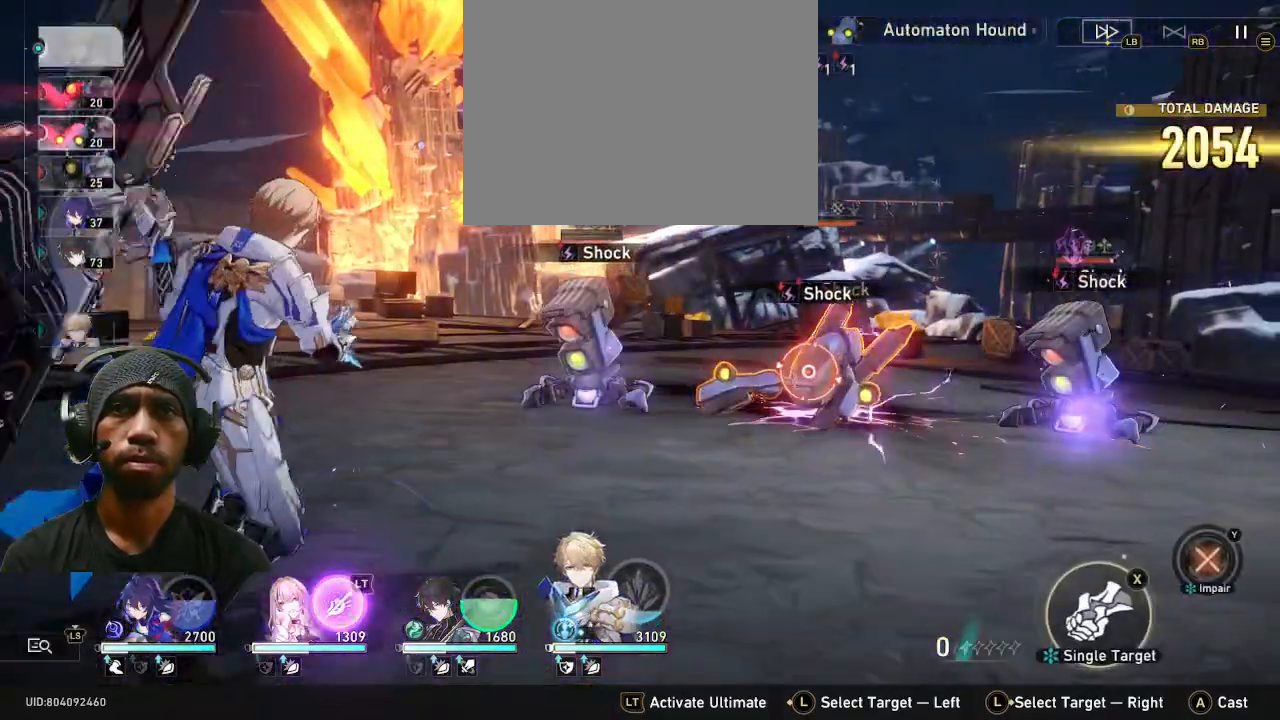
{"dt_ms": 500, "buttons": [], "left_stick": "center", "right_stick": "center", "events": []}
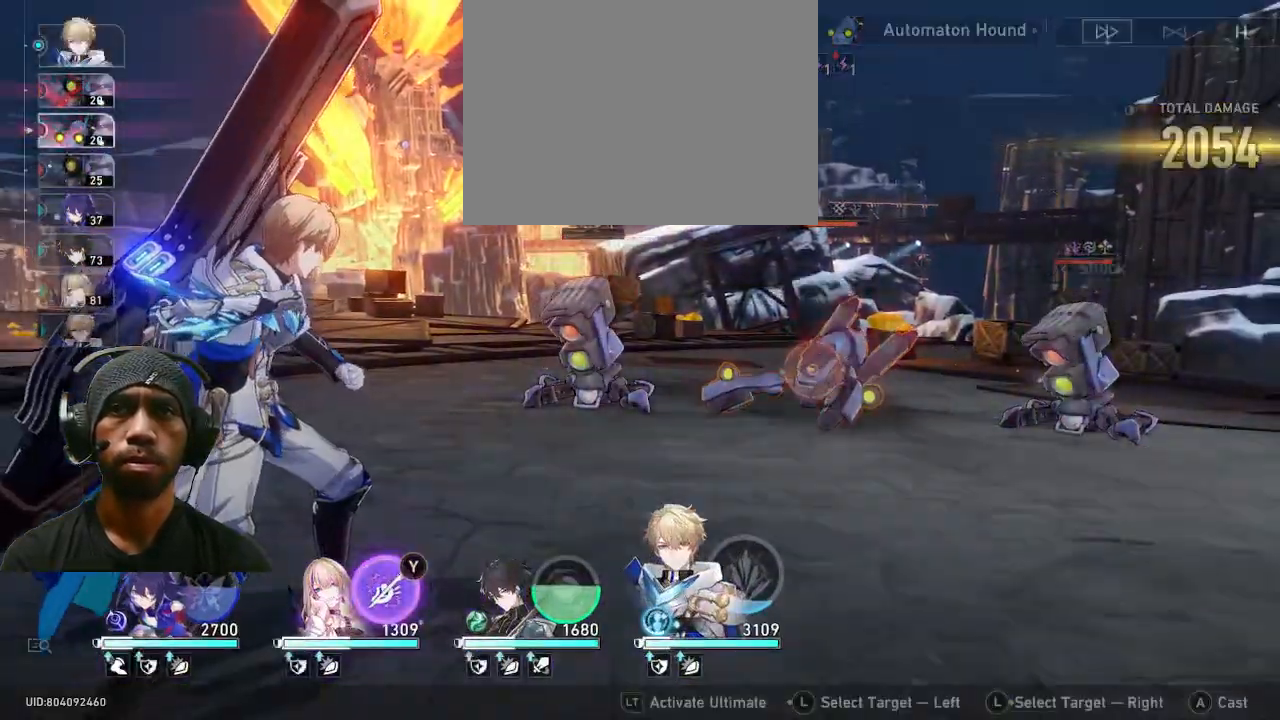
{"dt_ms": 500, "buttons": [], "left_stick": "center", "right_stick": "center", "events": [[383, "TRIANGLE", "down"], [467, "TRIANGLE", "up"]]}
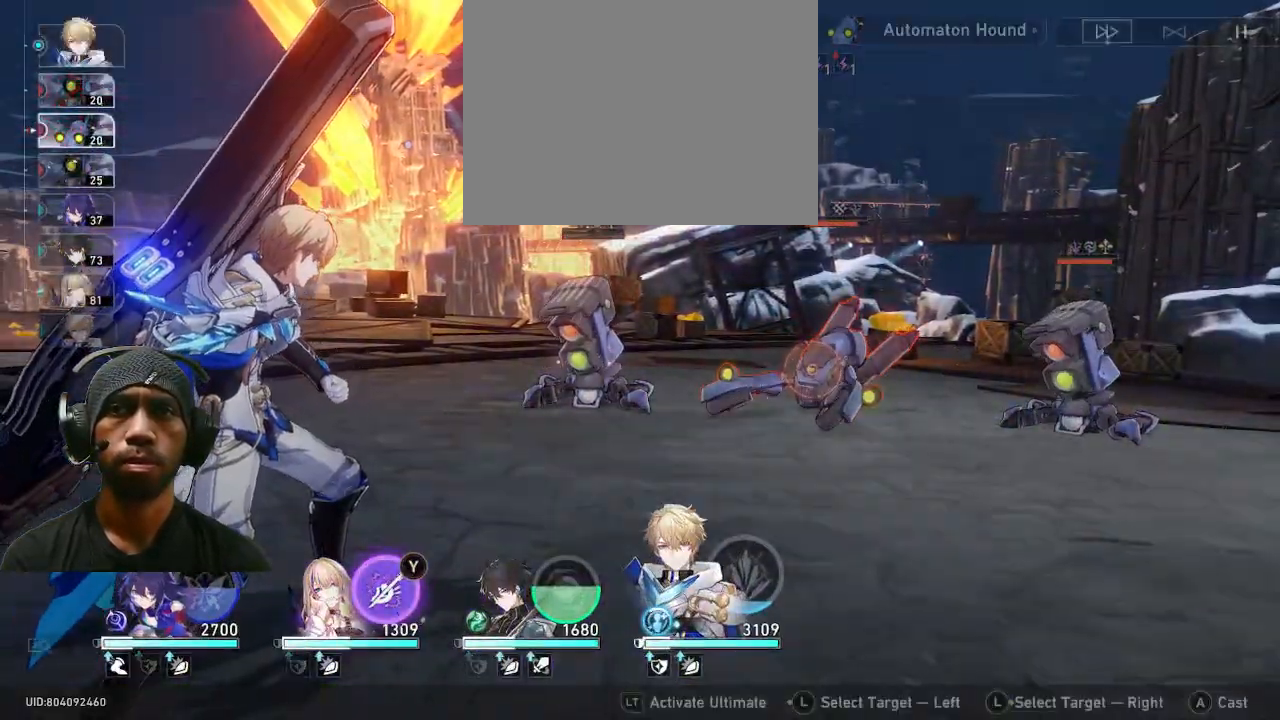
{"dt_ms": 1000, "buttons": [], "left_stick": "center", "right_stick": "center"}
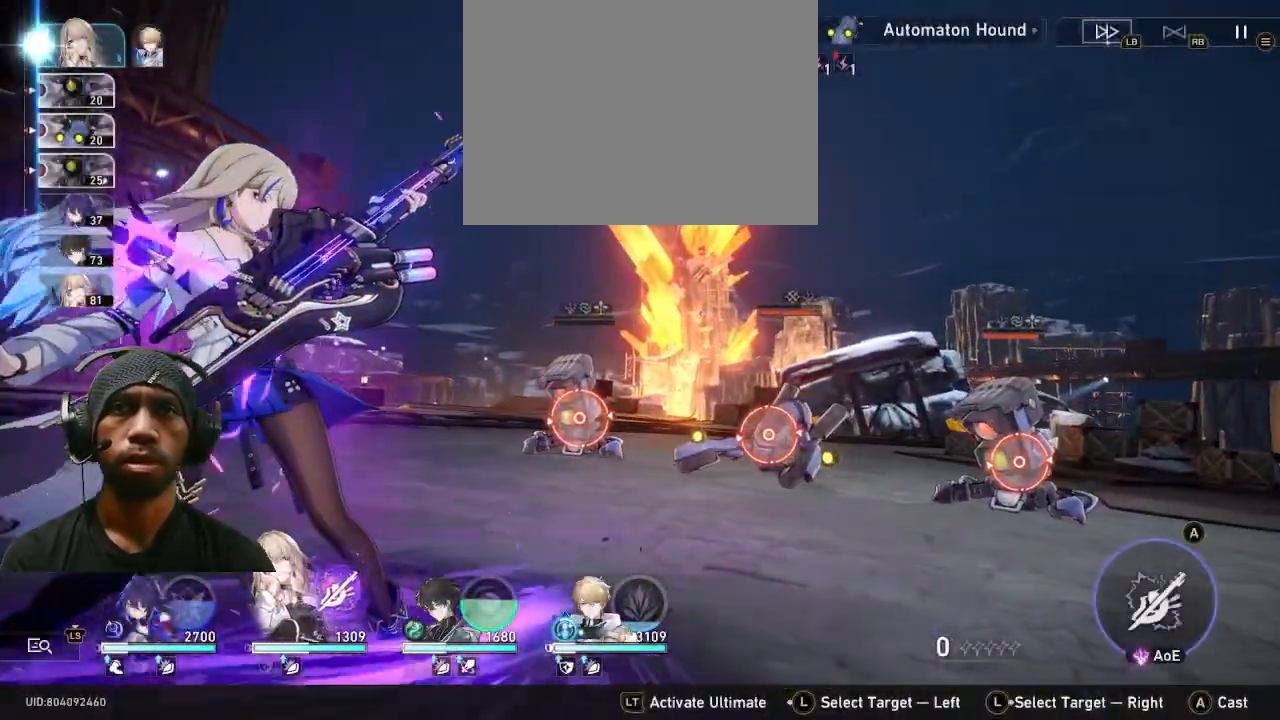
{"dt_ms": 500, "buttons": ["SQUARE"], "left_stick": "center", "right_stick": "center", "events": [[233, "CROSS", "down"], [417, "CROSS", "up"], [500, "SQUARE", "down"]]}
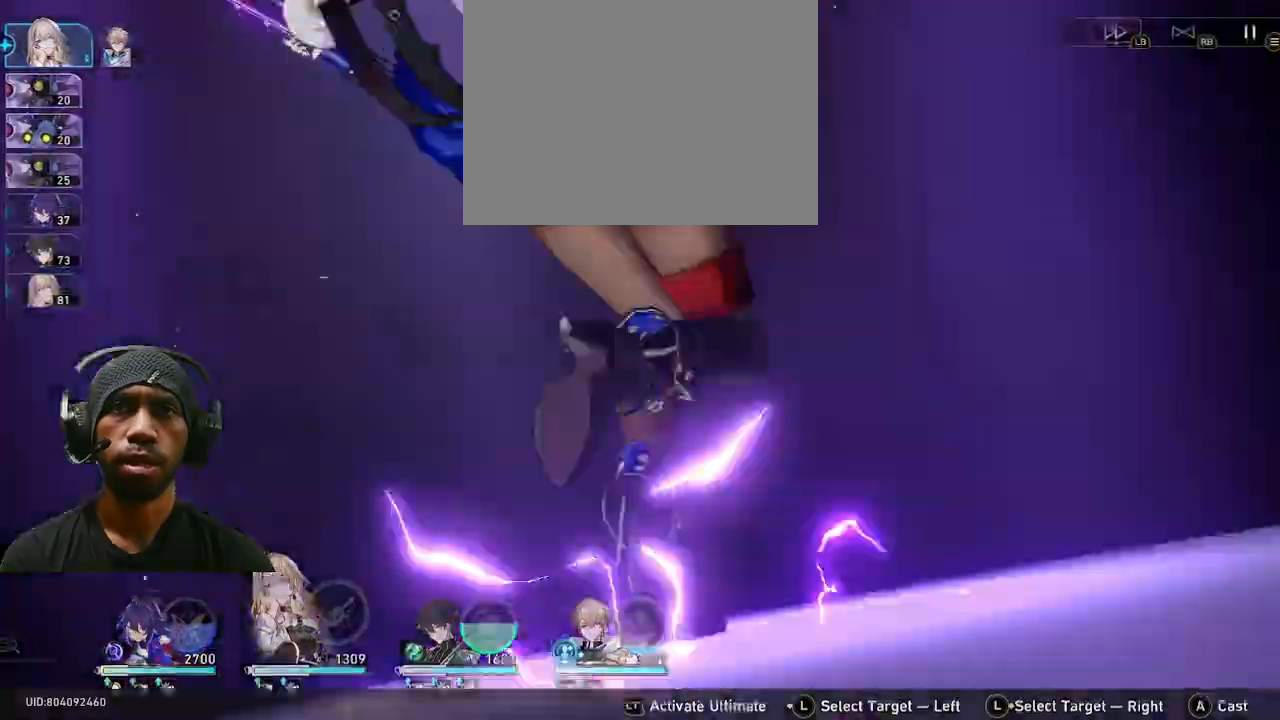
{"dt_ms": 500, "buttons": [], "left_stick": "center", "right_stick": "center", "events": [[17, "SQUARE", "up"], [233, "CIRCLE", "down"], [283, "CIRCLE", "up"]]}
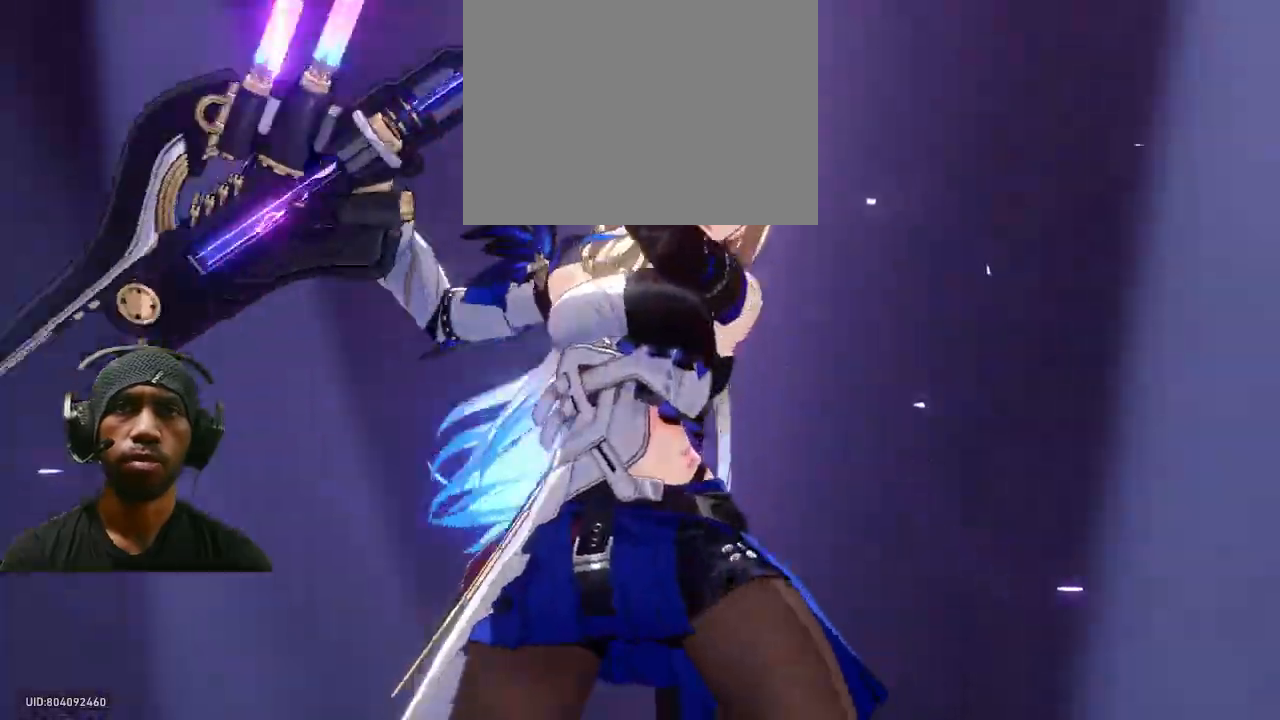
{"dt_ms": 500, "buttons": [], "left_stick": "center", "right_stick": "center"}
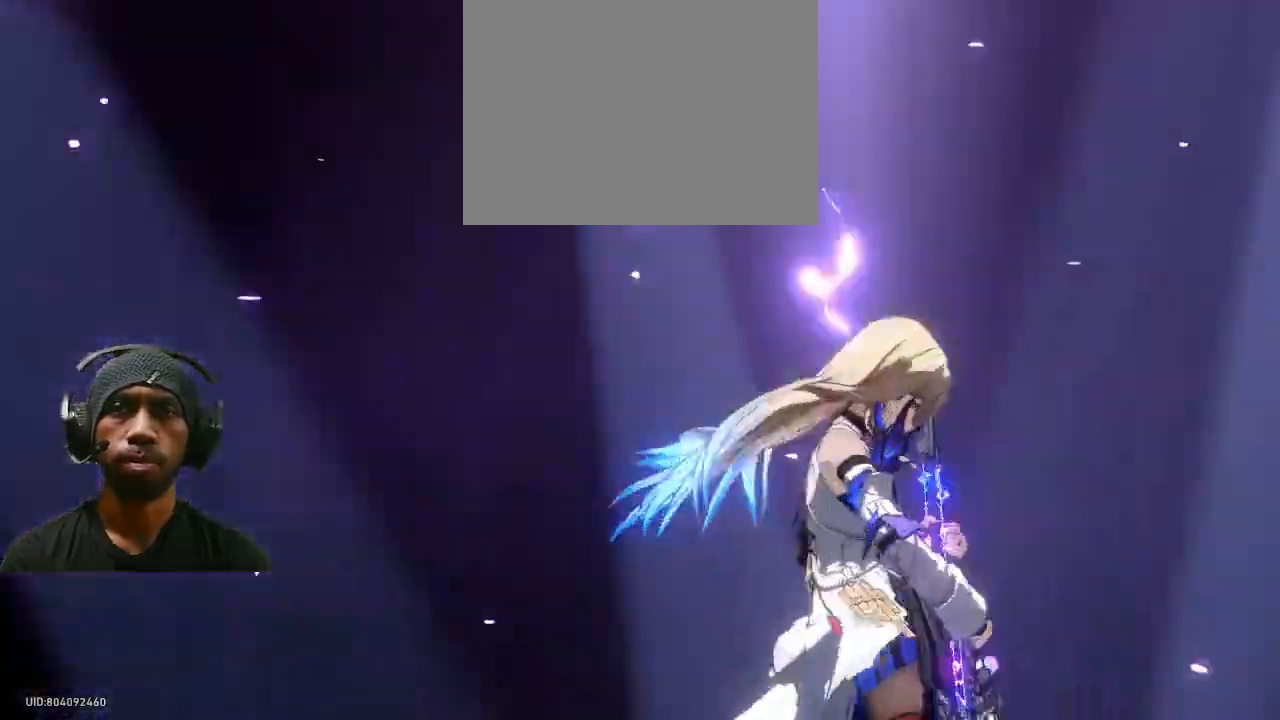
{"dt_ms": 500, "buttons": [], "left_stick": "center", "right_stick": "center"}
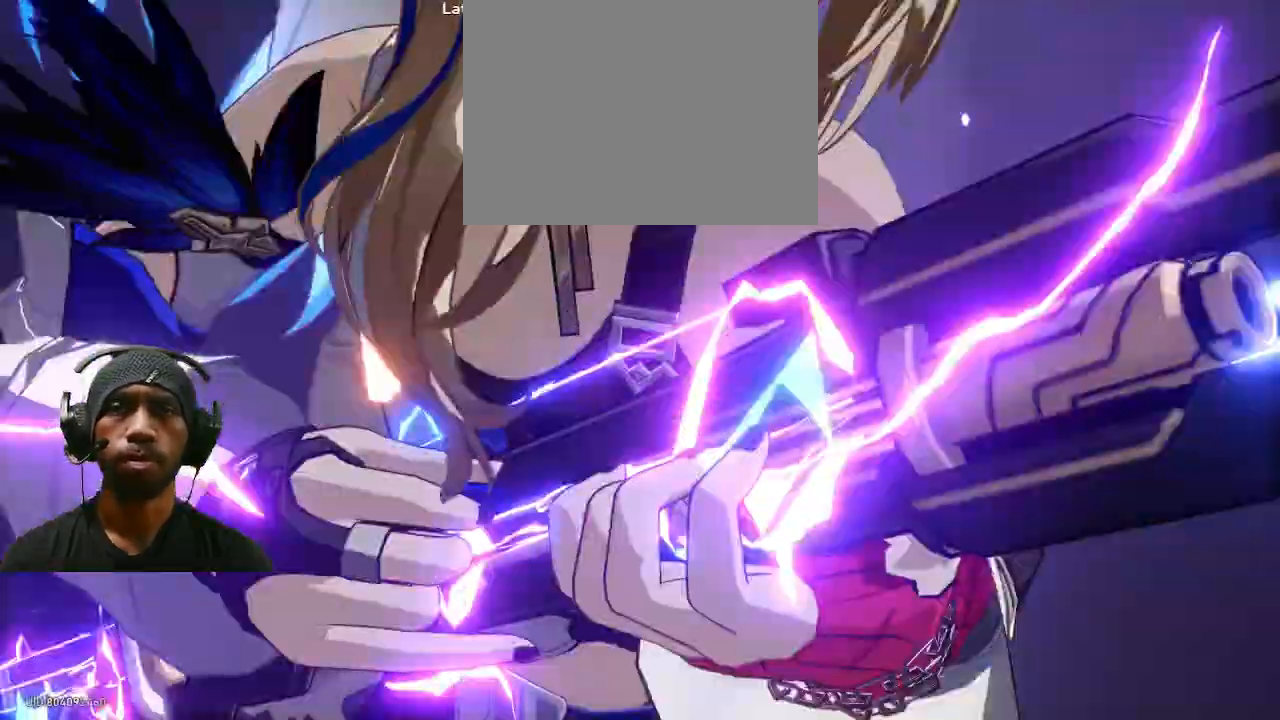
{"dt_ms": 500, "buttons": [], "left_stick": "center", "right_stick": "center", "events": []}
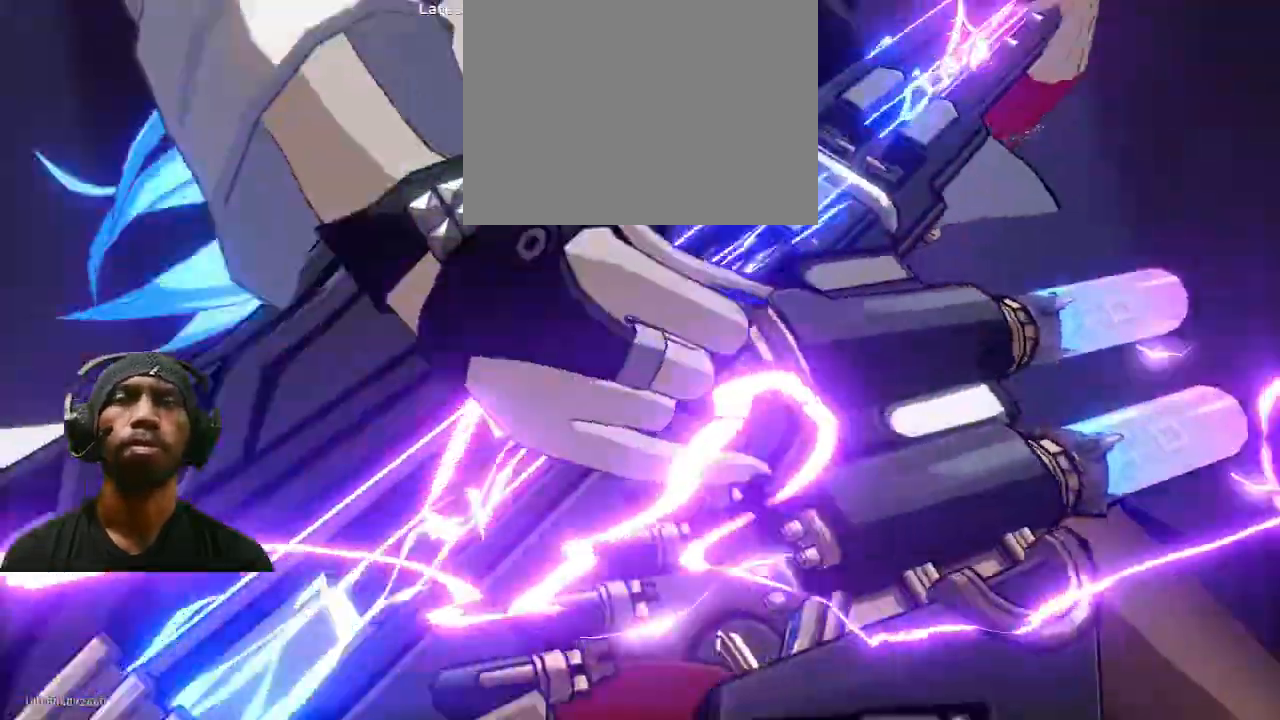
{"dt_ms": 500, "buttons": ["DPAD_UP", "DPAD_LEFT"], "left_stick": "center", "right_stick": "center"}
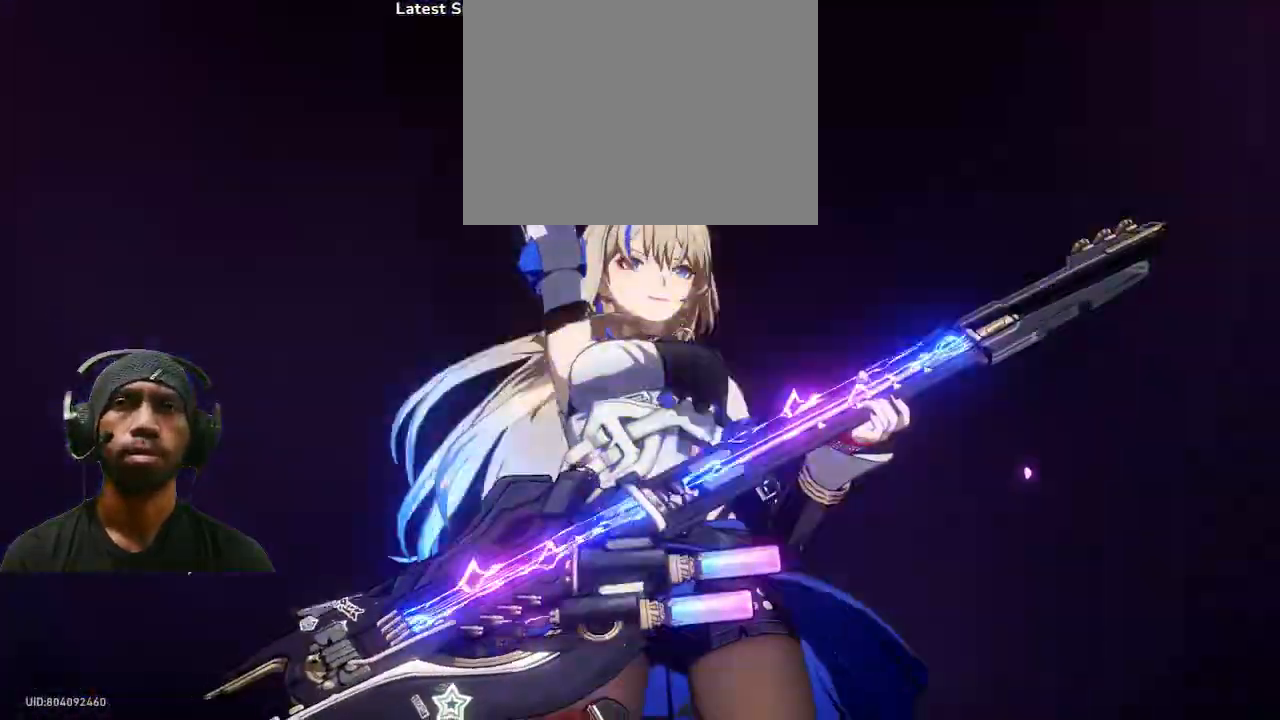
{"dt_ms": 500, "buttons": [], "left_stick": "center", "right_stick": "center"}
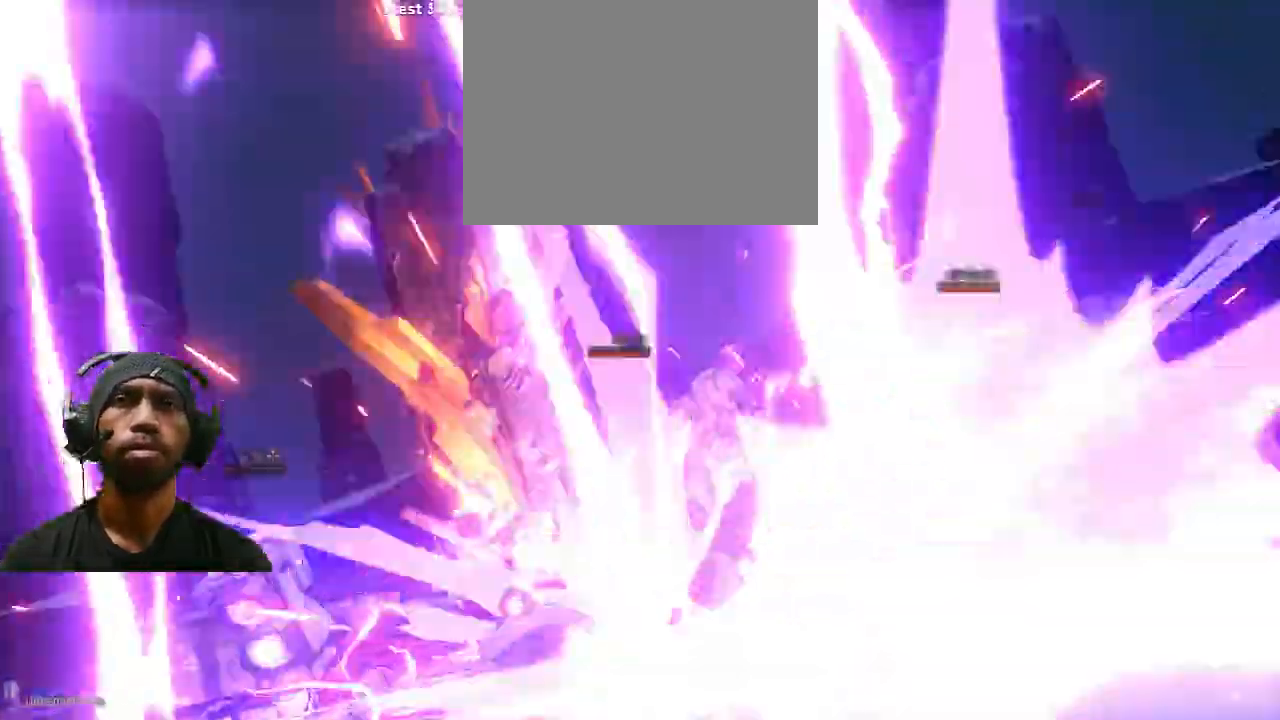
{"dt_ms": 500, "buttons": [], "left_stick": "center", "right_stick": "center"}
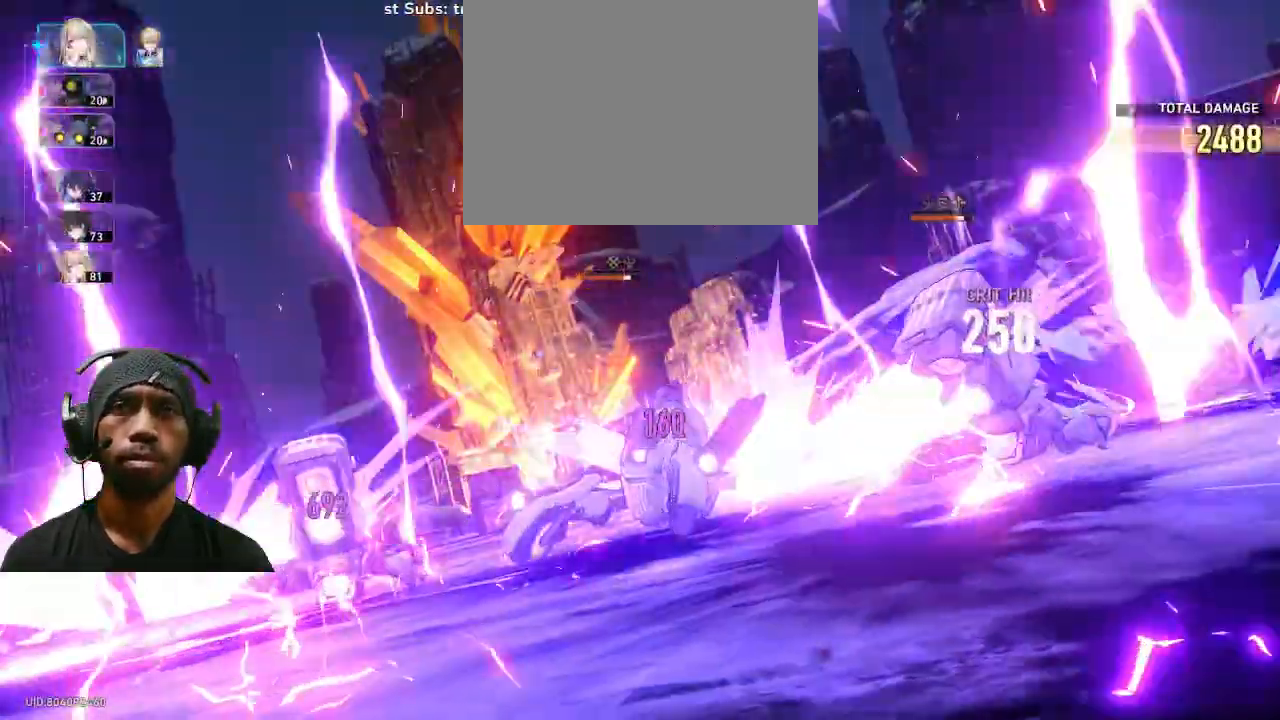
{"dt_ms": 500, "buttons": [], "left_stick": "center", "right_stick": "center", "events": []}
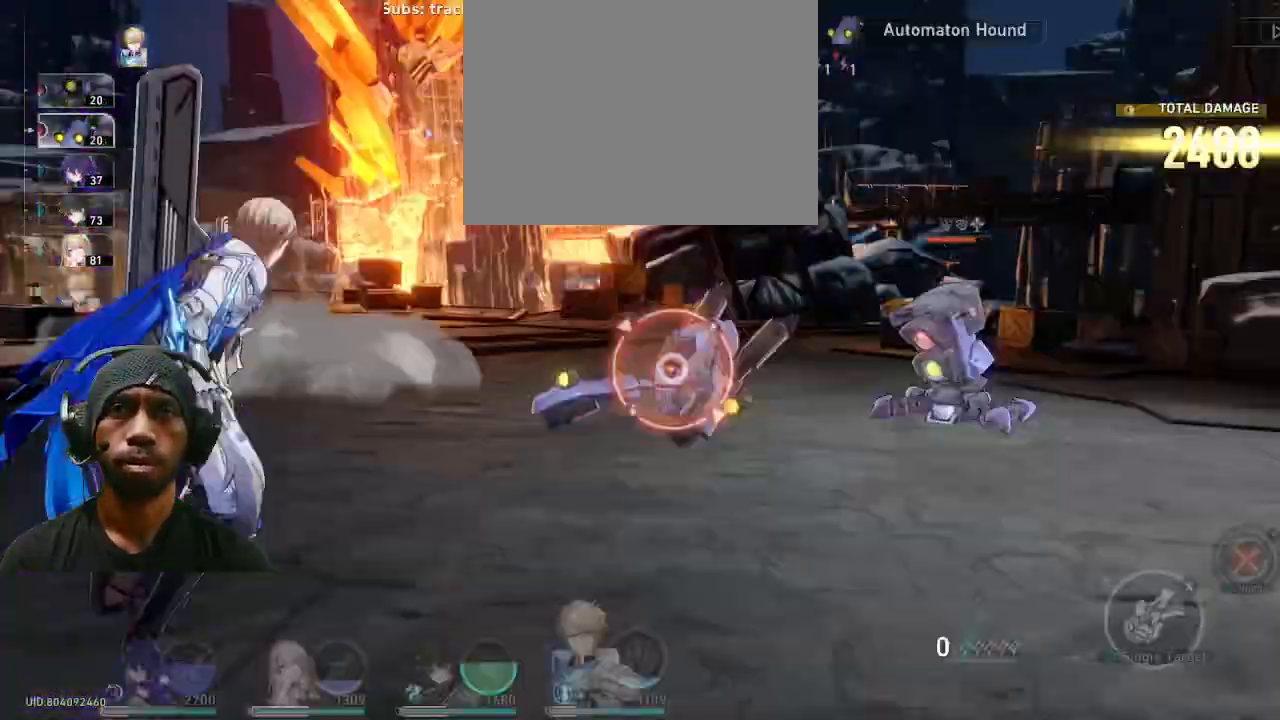
{"dt_ms": 500, "buttons": [], "left_stick": "center", "right_stick": "center", "events": []}
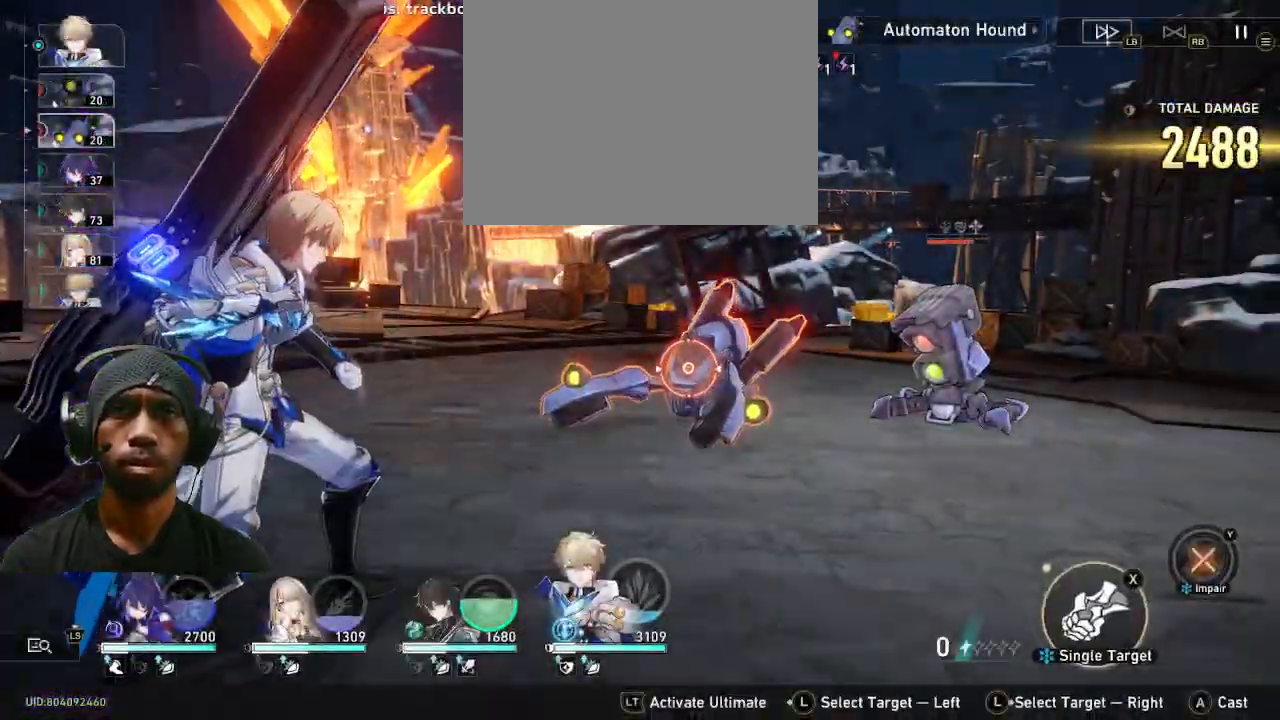
{"dt_ms": 500, "buttons": [], "left_stick": "center", "right_stick": "center", "events": [[33, "left_stick", "right"], [217, "left_stick", "center"], [283, "TRIANGLE", "down"], [433, "TRIANGLE", "up"]]}
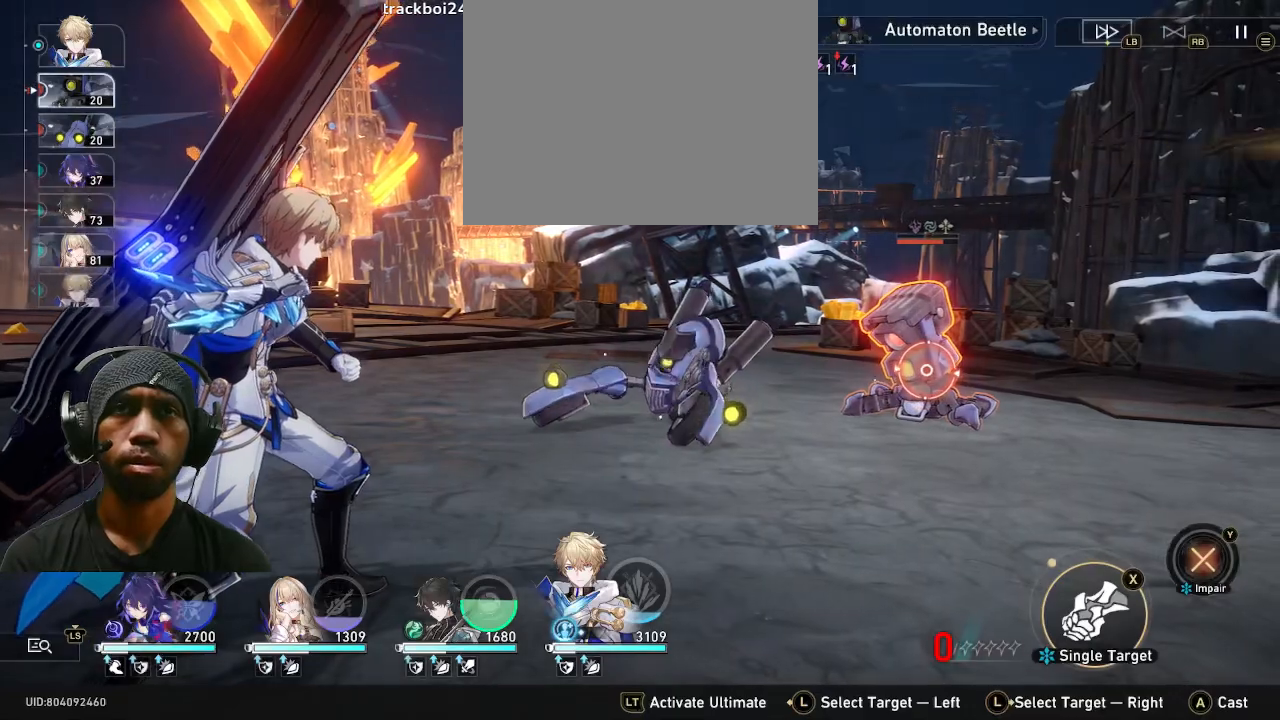
{"dt_ms": 500, "buttons": [], "left_stick": "center", "right_stick": "center", "events": [[300, "CROSS", "down"], [417, "CROSS", "up"]]}
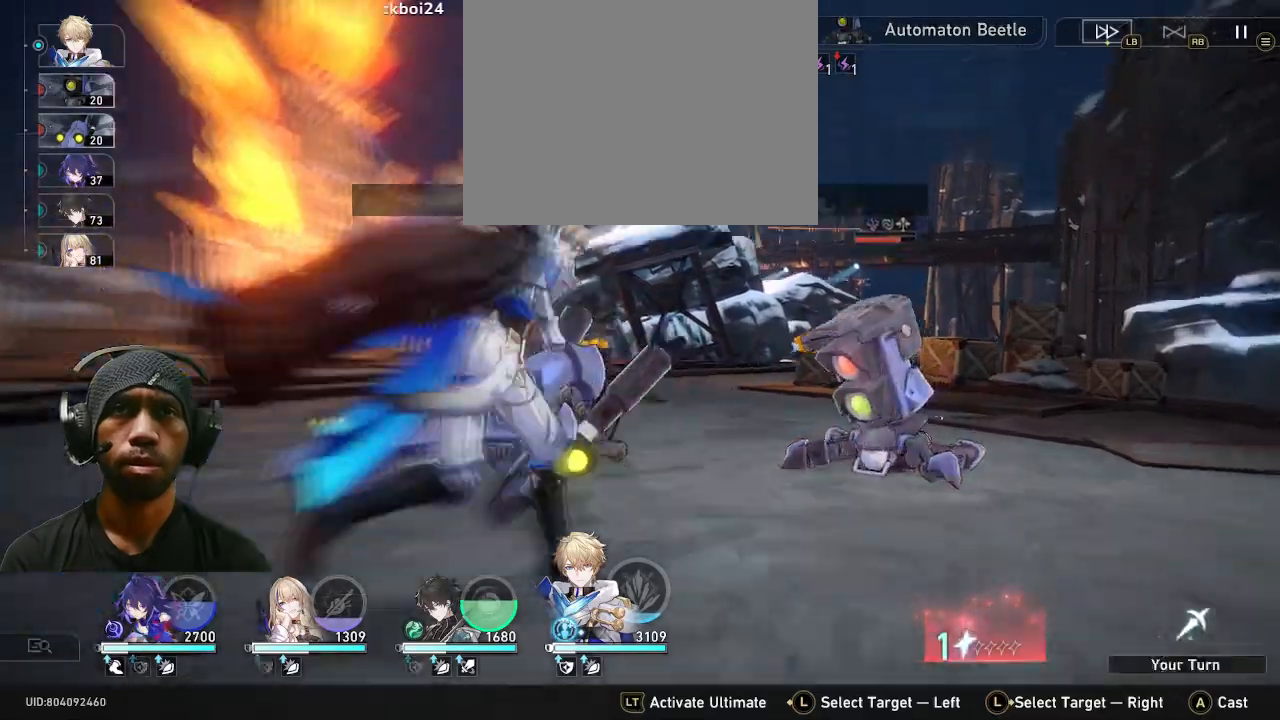
{"dt_ms": 500, "buttons": [], "left_stick": "center", "right_stick": "center", "events": []}
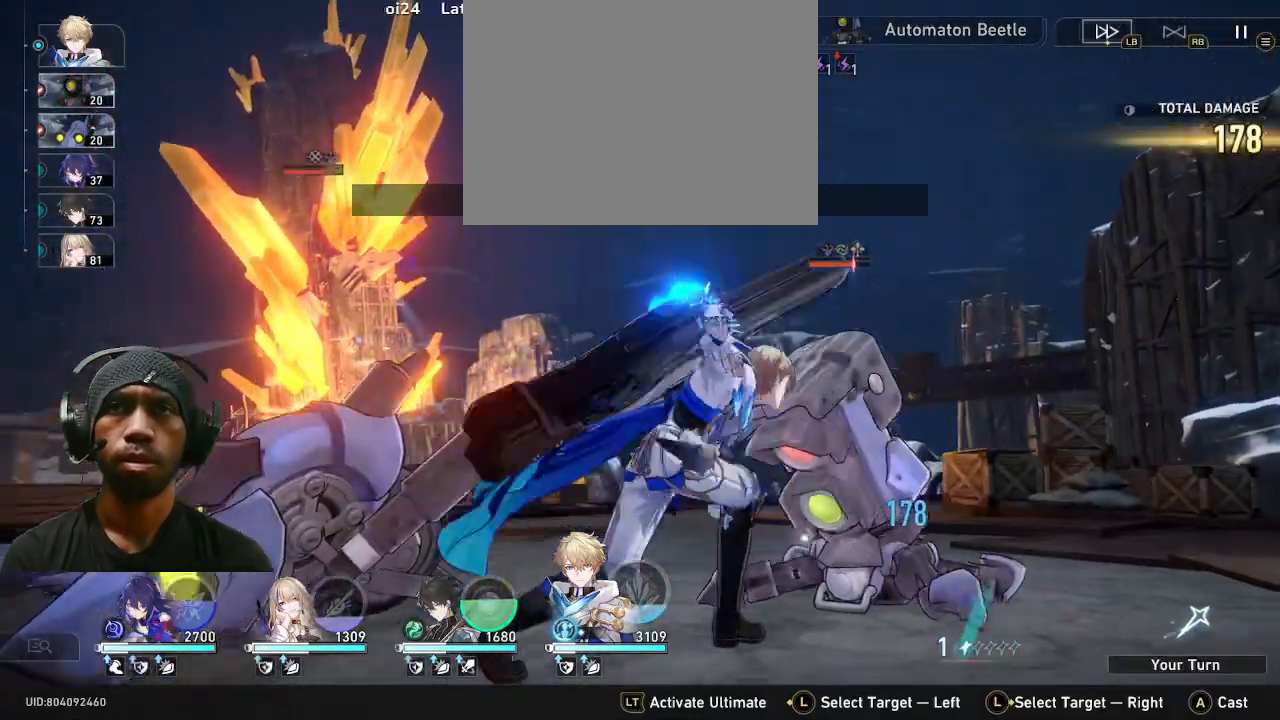
{"dt_ms": 500, "buttons": [], "left_stick": "center", "right_stick": "center", "events": []}
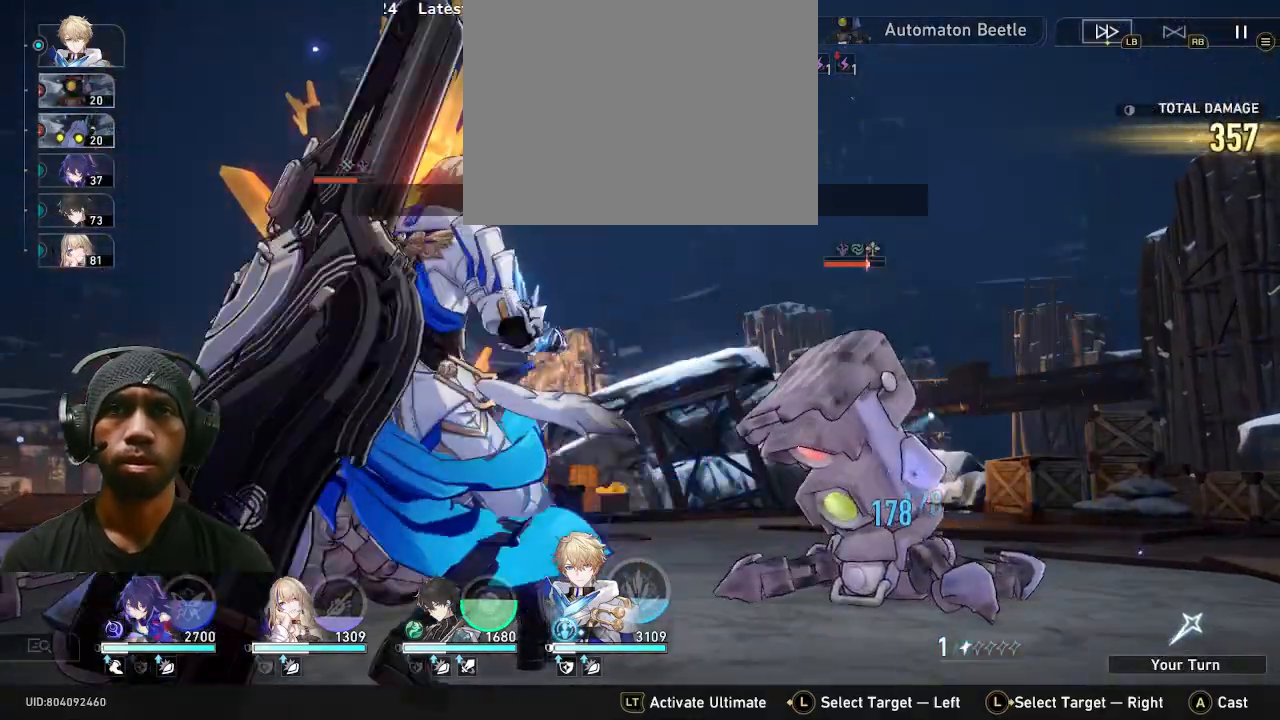
{"dt_ms": 500, "buttons": [], "left_stick": "center", "right_stick": "center", "events": []}
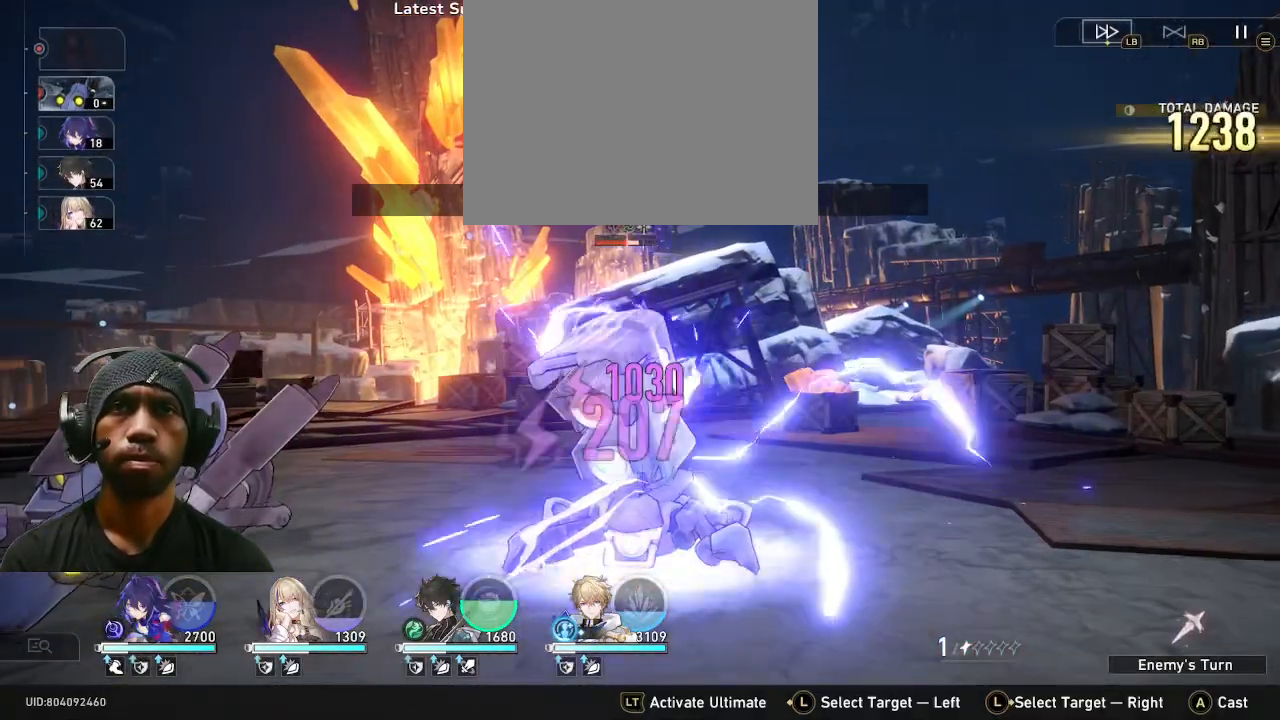
{"dt_ms": 500, "buttons": [], "left_stick": "center", "right_stick": "center", "events": [[167, "DPAD_RIGHT", "down"], [217, "DPAD_RIGHT", "up"]]}
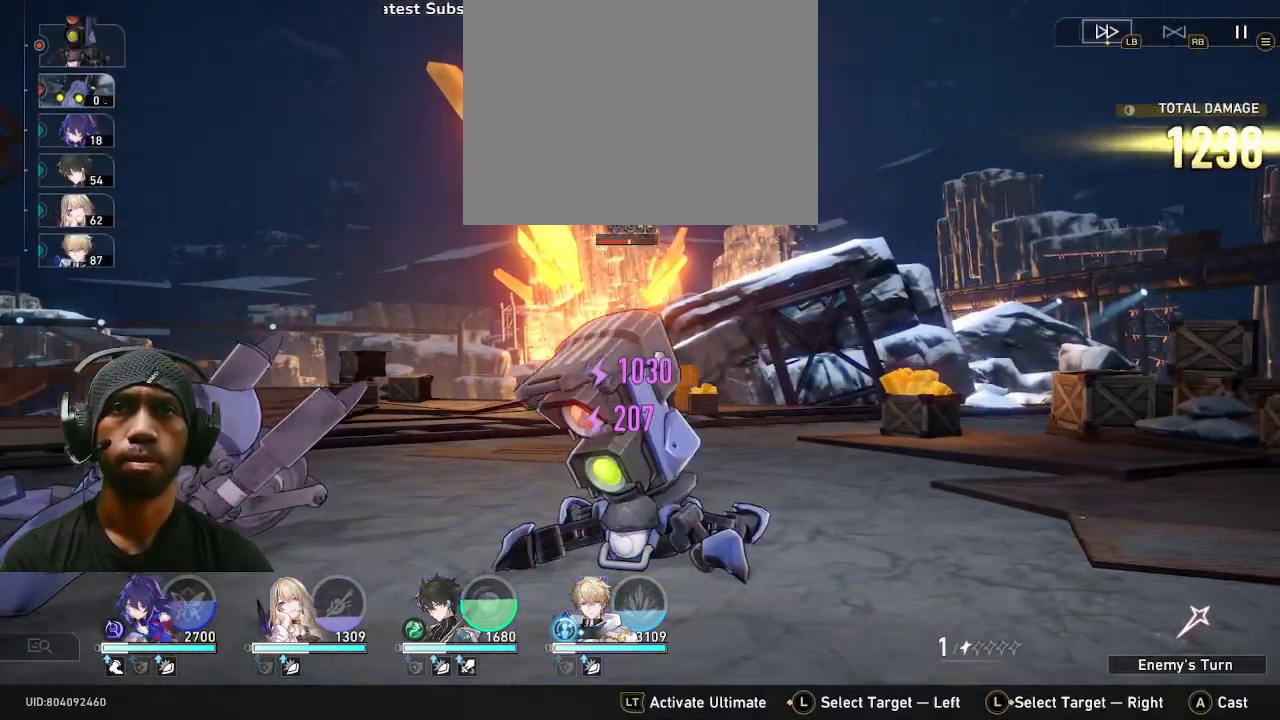
{"dt_ms": 500, "buttons": [], "left_stick": "center", "right_stick": "center", "events": []}